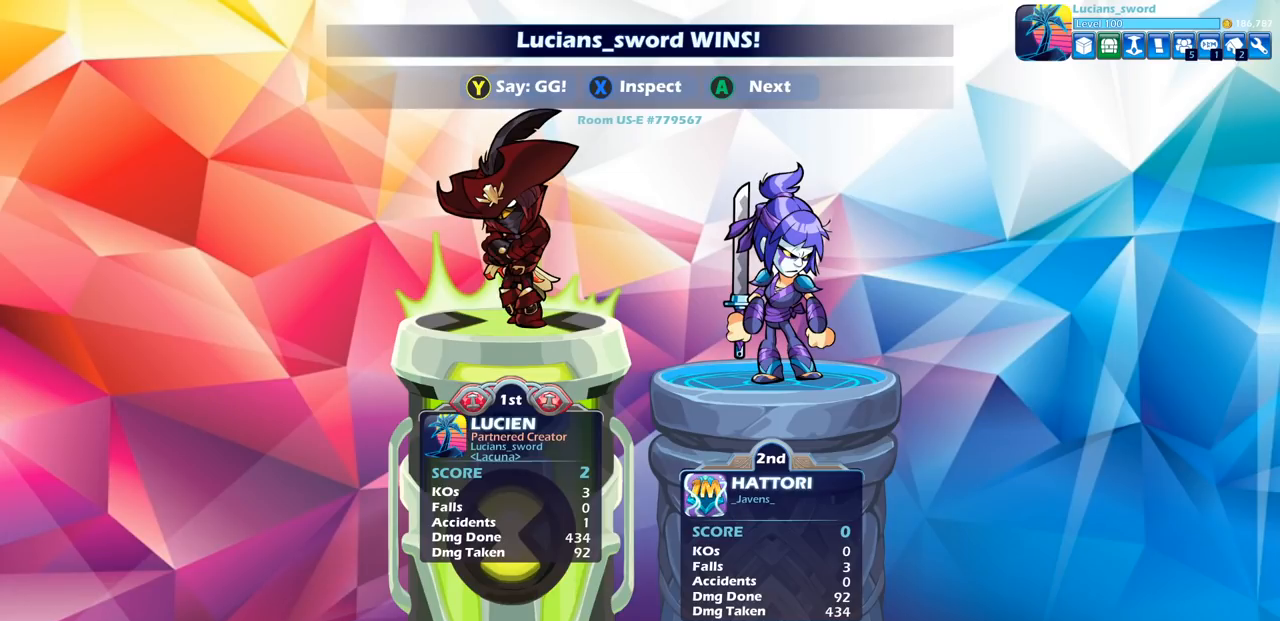
Gameplay with a controller (PlayStation layout); each line is a JSON object with the inputs held at the frame after it. "events" lists button and stick changes between this image and that frame as [ms after this image, input, new state], when the widget could be followed in between. Not read: R1.
{"buttons": ["TRIANGLE"], "left_stick": "center", "right_stick": "center", "events": [[100, "TRIANGLE", "down"], [150, "TRIANGLE", "up"], [283, "TRIANGLE", "down"], [367, "TRIANGLE", "up"], [483, "TRIANGLE", "down"]]}
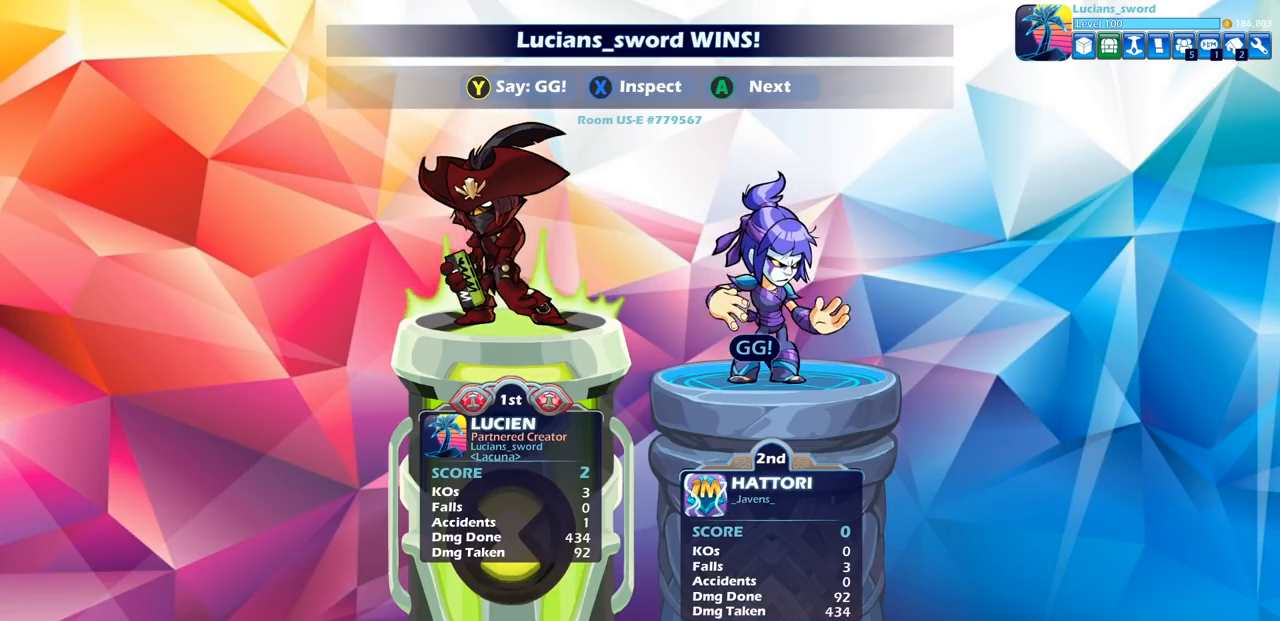
{"buttons": [], "left_stick": "center", "right_stick": "center", "events": [[83, "TRIANGLE", "up"], [183, "TRIANGLE", "down"], [267, "TRIANGLE", "up"], [383, "TRIANGLE", "down"], [467, "TRIANGLE", "up"]]}
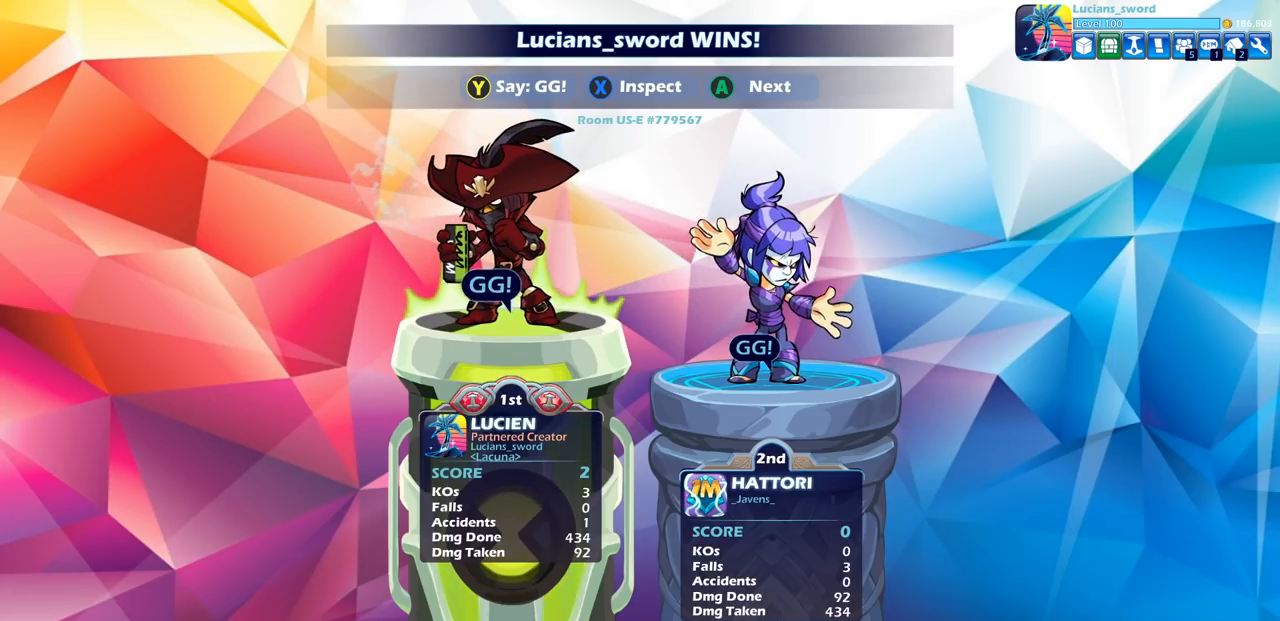
{"buttons": ["CROSS"], "left_stick": "center", "right_stick": "center", "events": [[500, "CROSS", "down"]]}
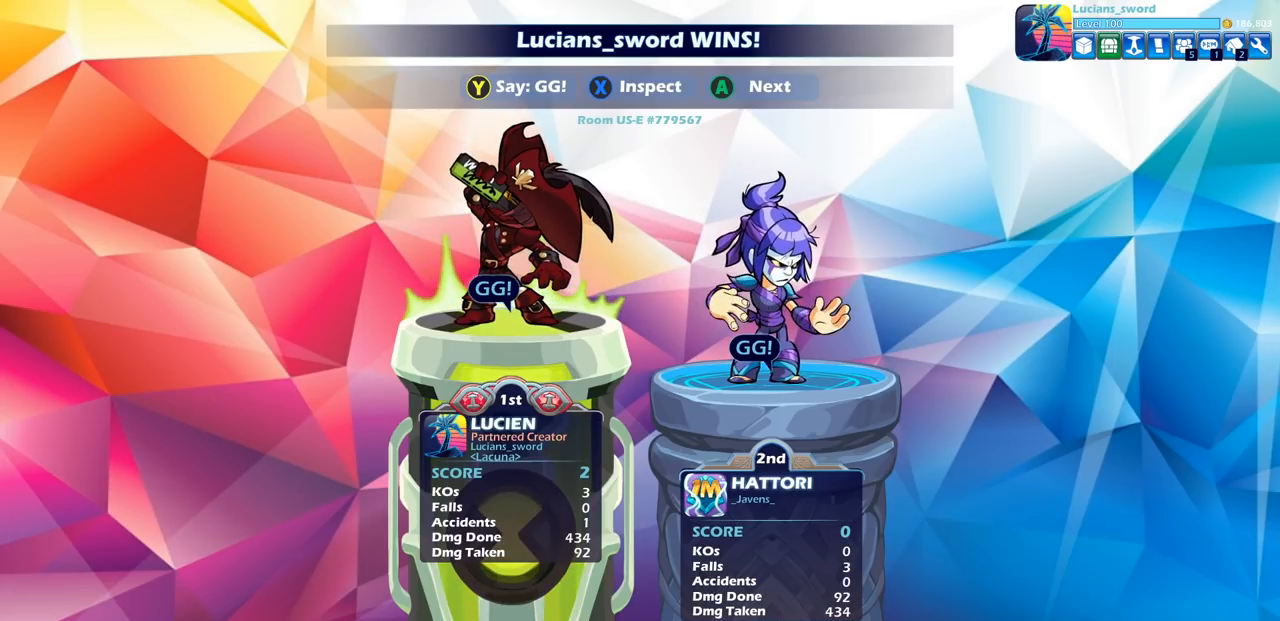
{"buttons": ["CROSS"], "left_stick": "center", "right_stick": "center", "events": [[83, "CROSS", "up"], [417, "CROSS", "down"]]}
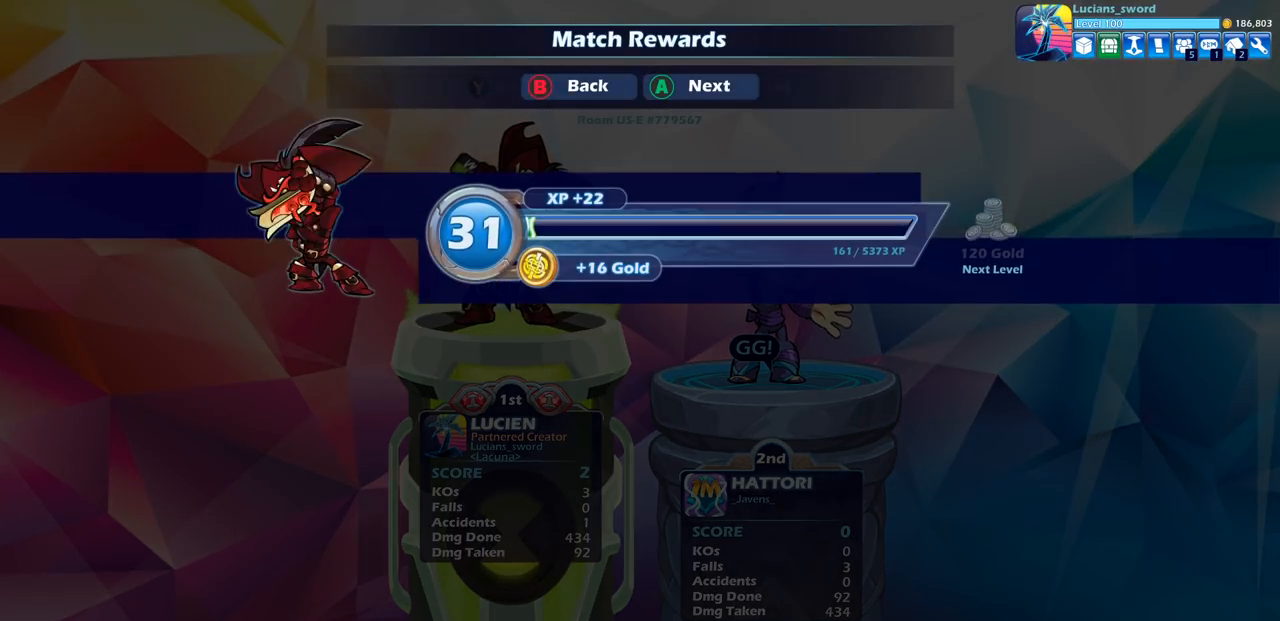
{"buttons": [], "left_stick": "center", "right_stick": "center", "events": [[17, "CROSS", "up"], [317, "CROSS", "down"], [417, "CROSS", "up"]]}
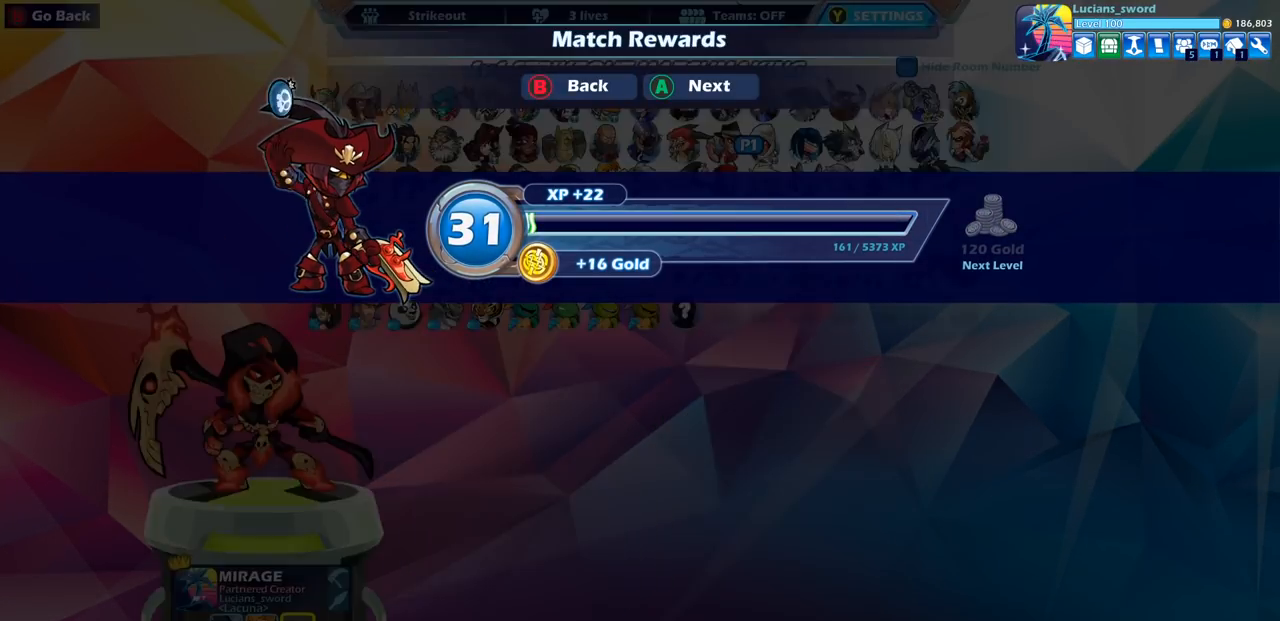
{"buttons": [], "left_stick": "center", "right_stick": "center", "events": []}
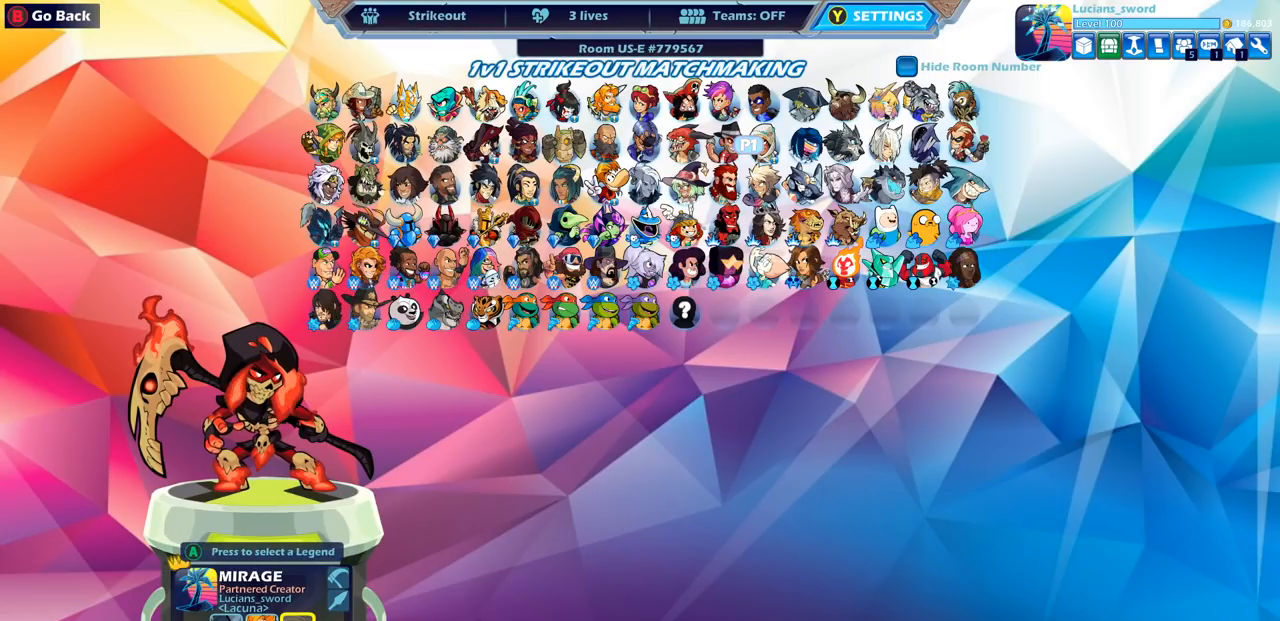
{"buttons": [], "left_stick": "center", "right_stick": "center", "events": []}
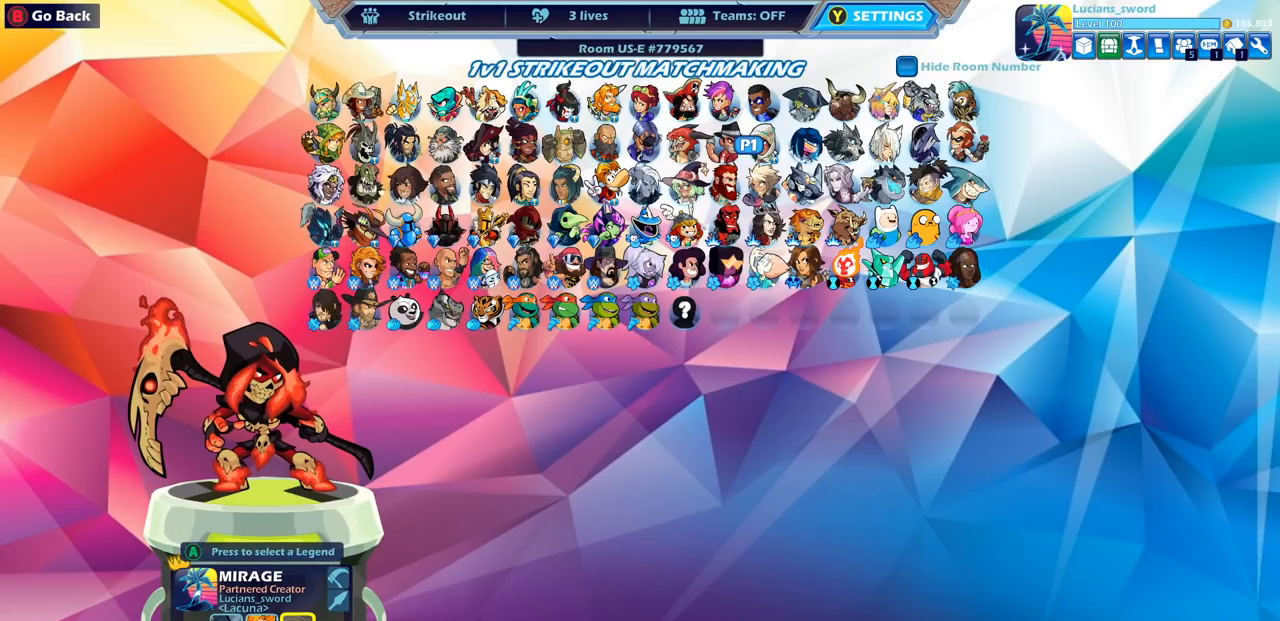
{"buttons": [], "left_stick": "center", "right_stick": "center", "events": []}
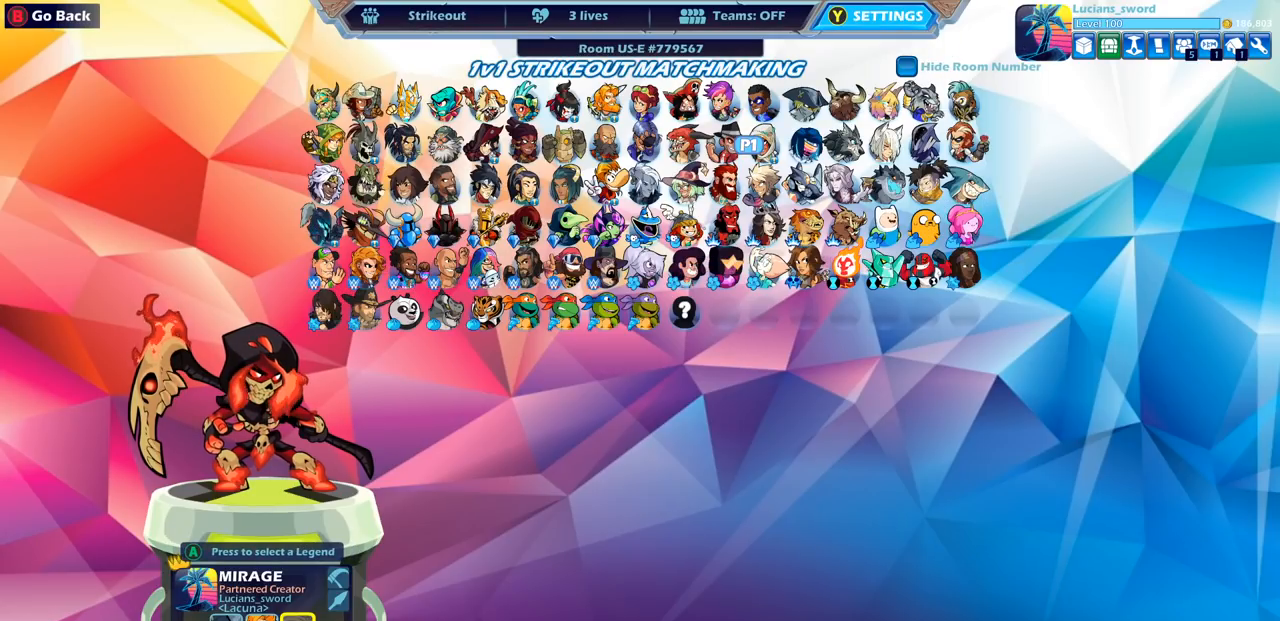
{"buttons": [], "left_stick": "center", "right_stick": "center", "events": [[117, "CIRCLE", "down"], [200, "CIRCLE", "up"]]}
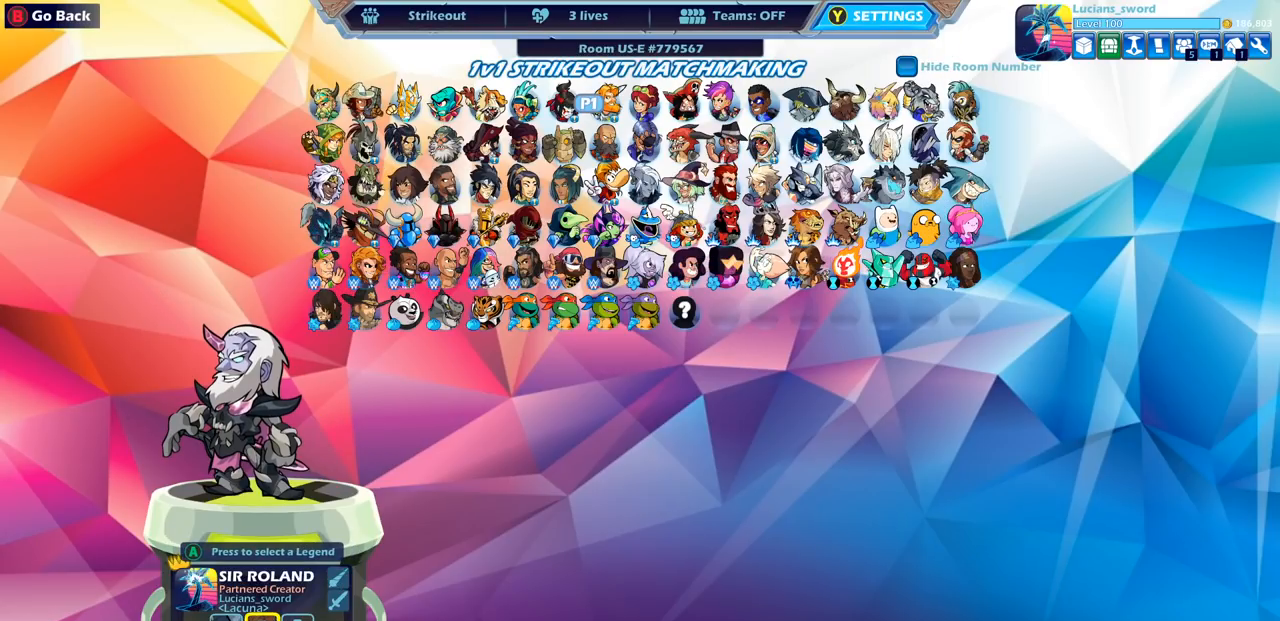
{"buttons": [], "left_stick": "center", "right_stick": "center", "events": []}
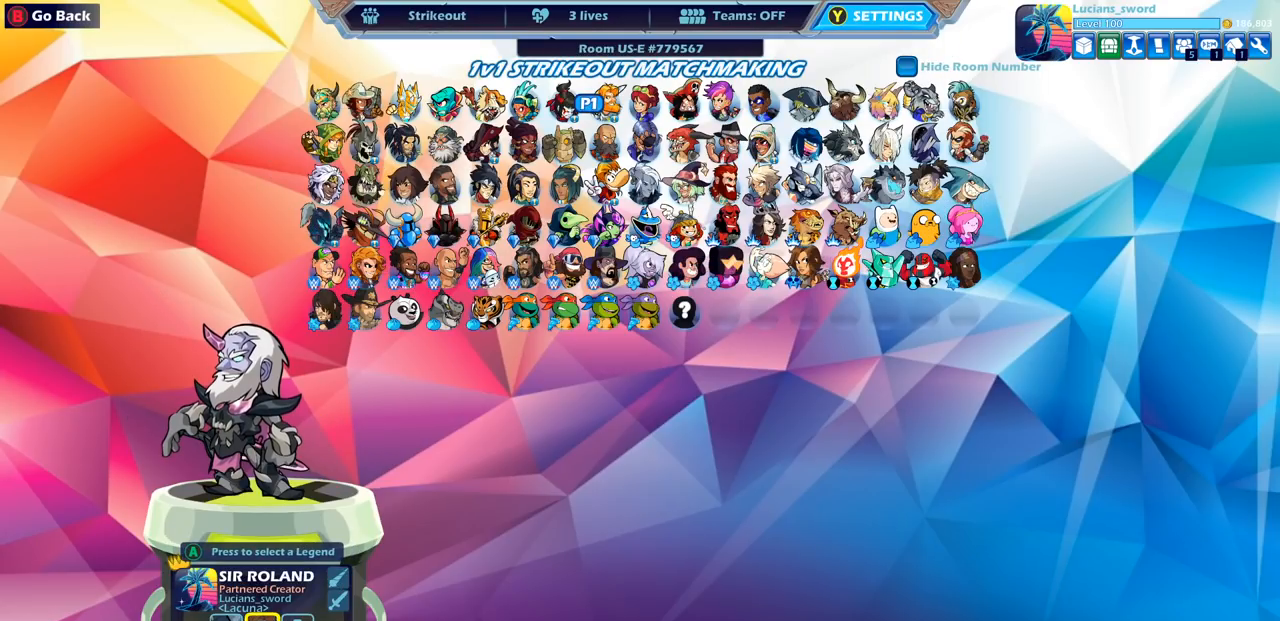
{"buttons": [], "left_stick": "center", "right_stick": "center", "events": [[17, "DPAD_DOWN", "down"], [100, "DPAD_DOWN", "up"]]}
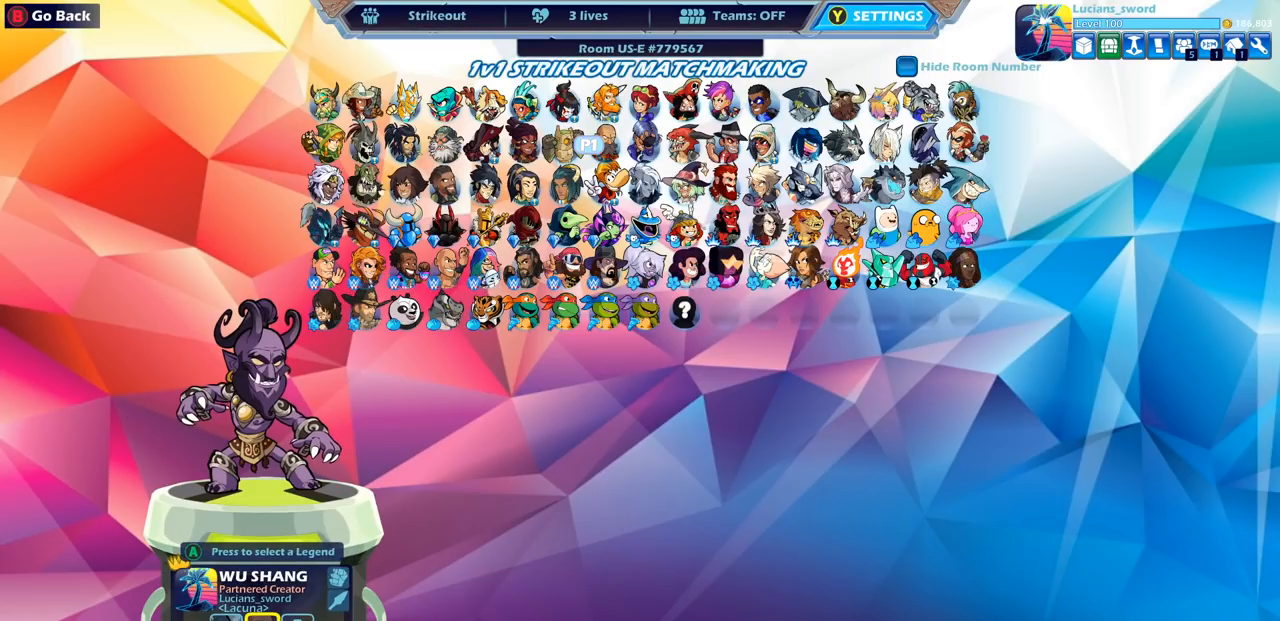
{"buttons": [], "left_stick": "center", "right_stick": "center", "events": [[333, "DPAD_DOWN", "down"], [433, "DPAD_DOWN", "up"]]}
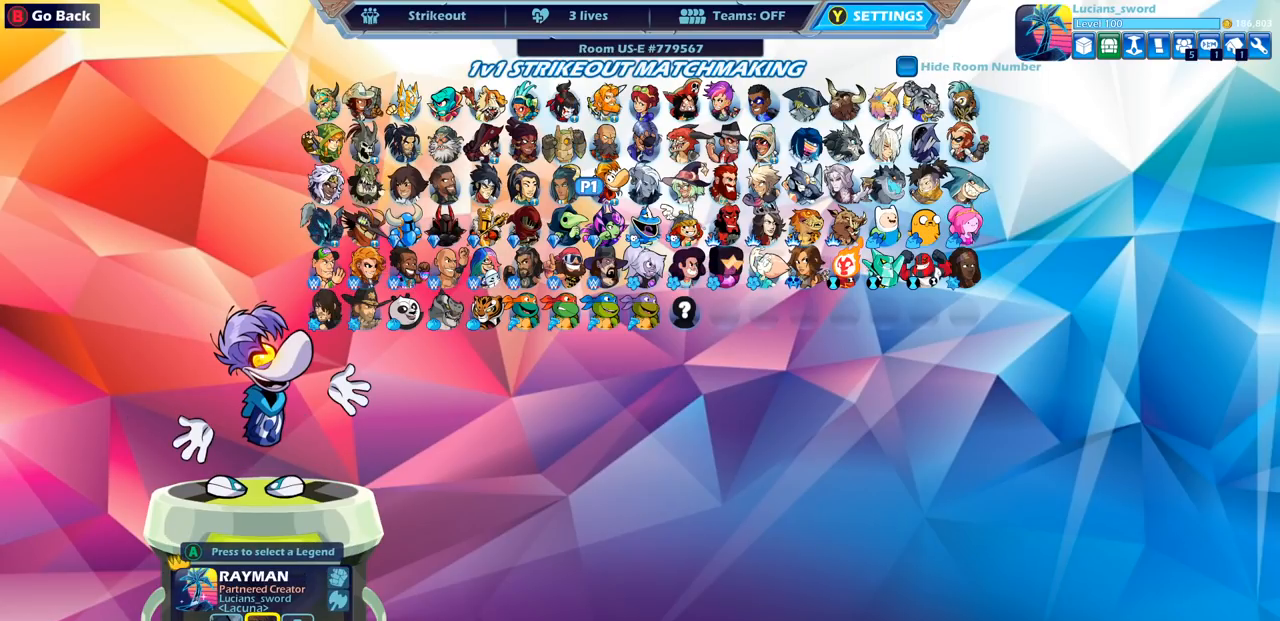
{"buttons": [], "left_stick": "center", "right_stick": "center", "events": [[367, "CIRCLE", "down"], [433, "CIRCLE", "up"]]}
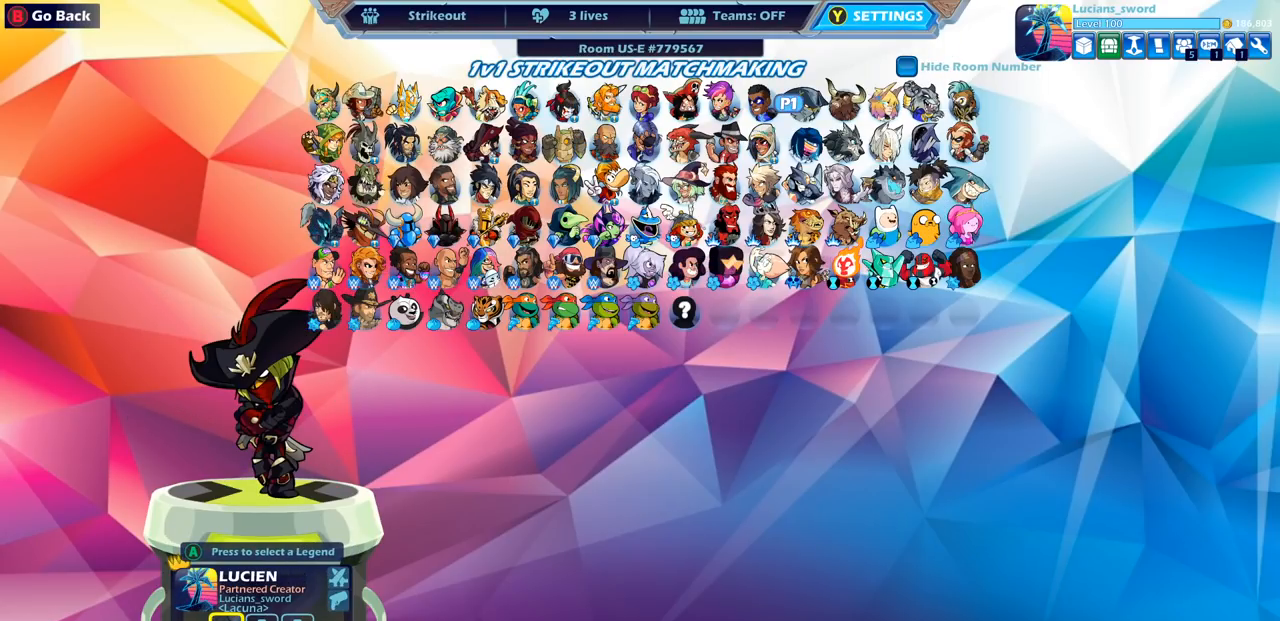
{"buttons": ["DPAD_LEFT"], "left_stick": "center", "right_stick": "center", "events": [[467, "DPAD_LEFT", "down"]]}
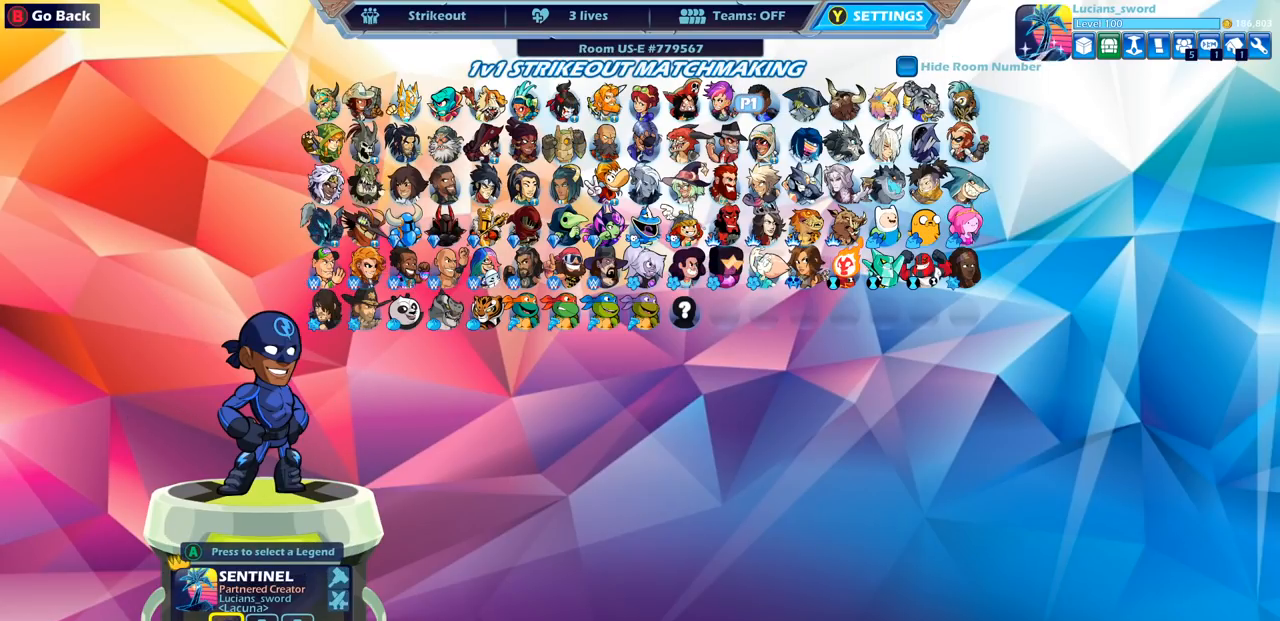
{"buttons": [], "left_stick": "center", "right_stick": "center", "events": [[83, "DPAD_LEFT", "up"], [333, "DPAD_LEFT", "down"], [433, "DPAD_LEFT", "up"]]}
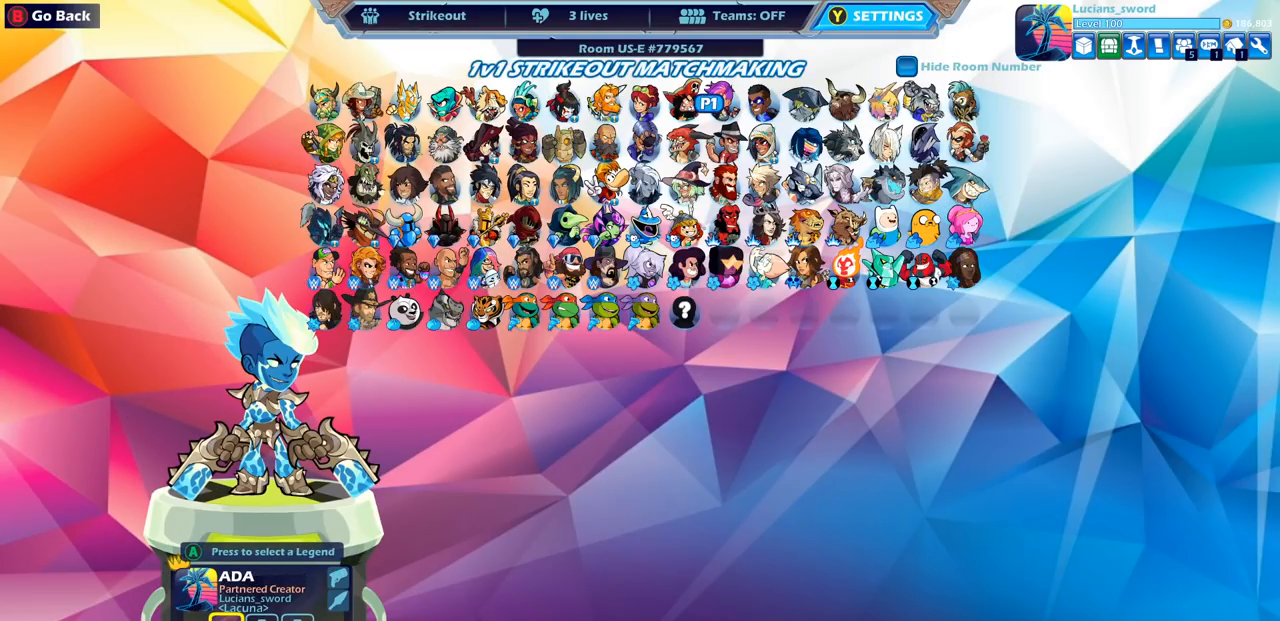
{"buttons": ["DPAD_LEFT"], "left_stick": "center", "right_stick": "center", "events": [[167, "DPAD_LEFT", "down"], [283, "DPAD_LEFT", "up"], [400, "DPAD_LEFT", "down"]]}
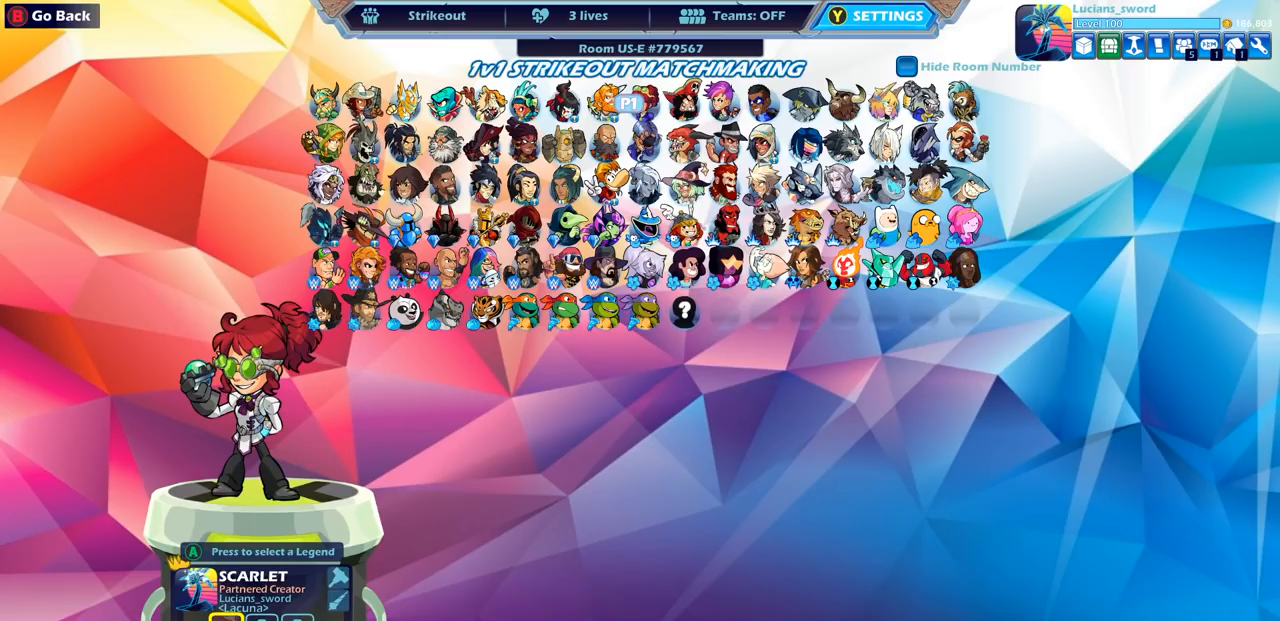
{"buttons": [], "left_stick": "center", "right_stick": "center", "events": [[17, "DPAD_LEFT", "up"], [150, "DPAD_DOWN", "down"], [250, "DPAD_DOWN", "up"], [350, "DPAD_DOWN", "down"], [433, "DPAD_DOWN", "up"]]}
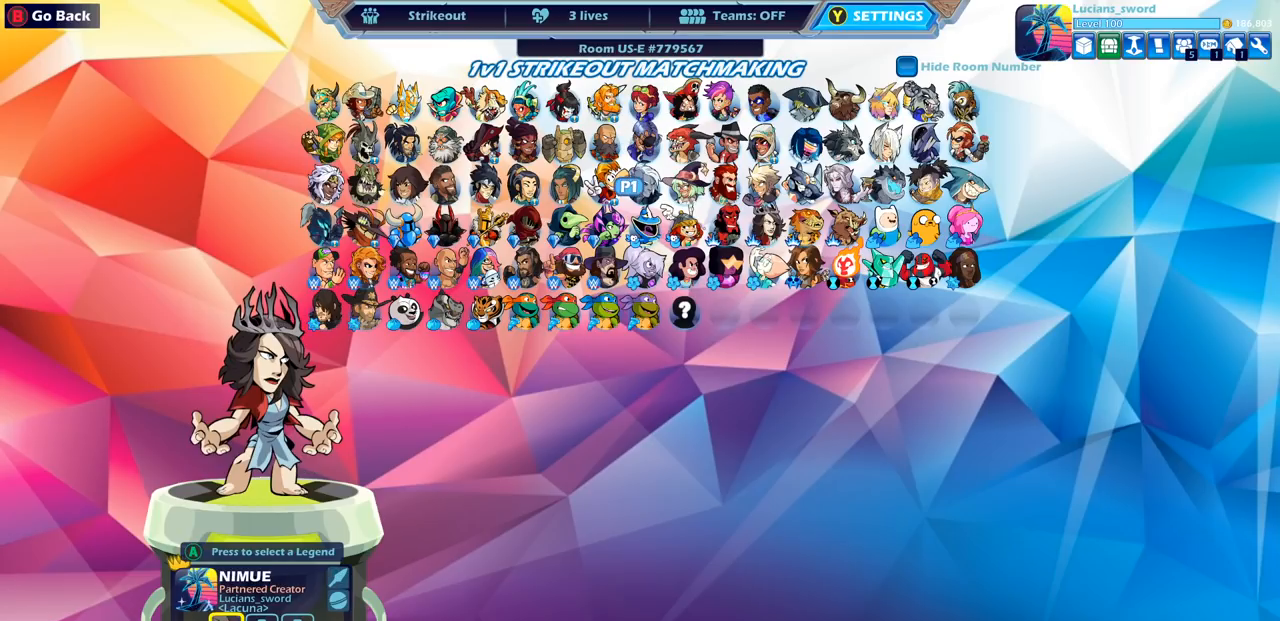
{"buttons": [], "left_stick": "center", "right_stick": "center", "events": [[117, "DPAD_LEFT", "down"], [200, "DPAD_LEFT", "up"], [317, "DPAD_LEFT", "down"], [400, "DPAD_LEFT", "up"]]}
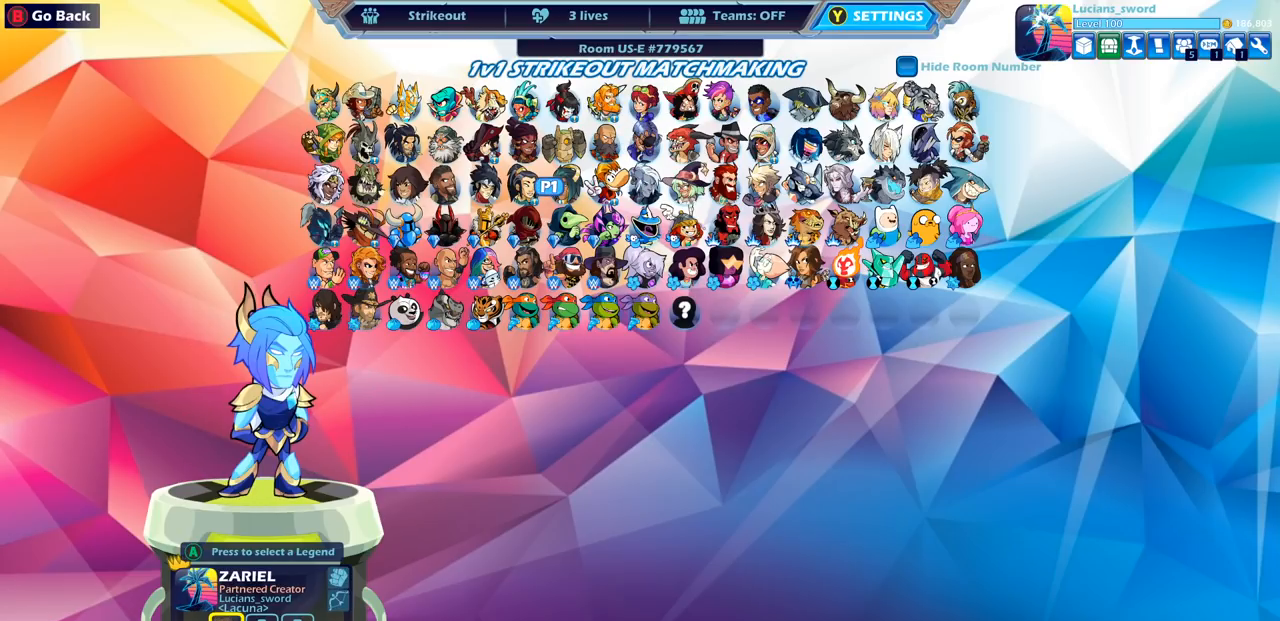
{"buttons": [], "left_stick": "center", "right_stick": "center", "events": [[17, "DPAD_LEFT", "down"], [100, "DPAD_LEFT", "up"], [183, "DPAD_LEFT", "down"], [283, "DPAD_LEFT", "up"], [367, "DPAD_LEFT", "down"], [450, "DPAD_LEFT", "up"]]}
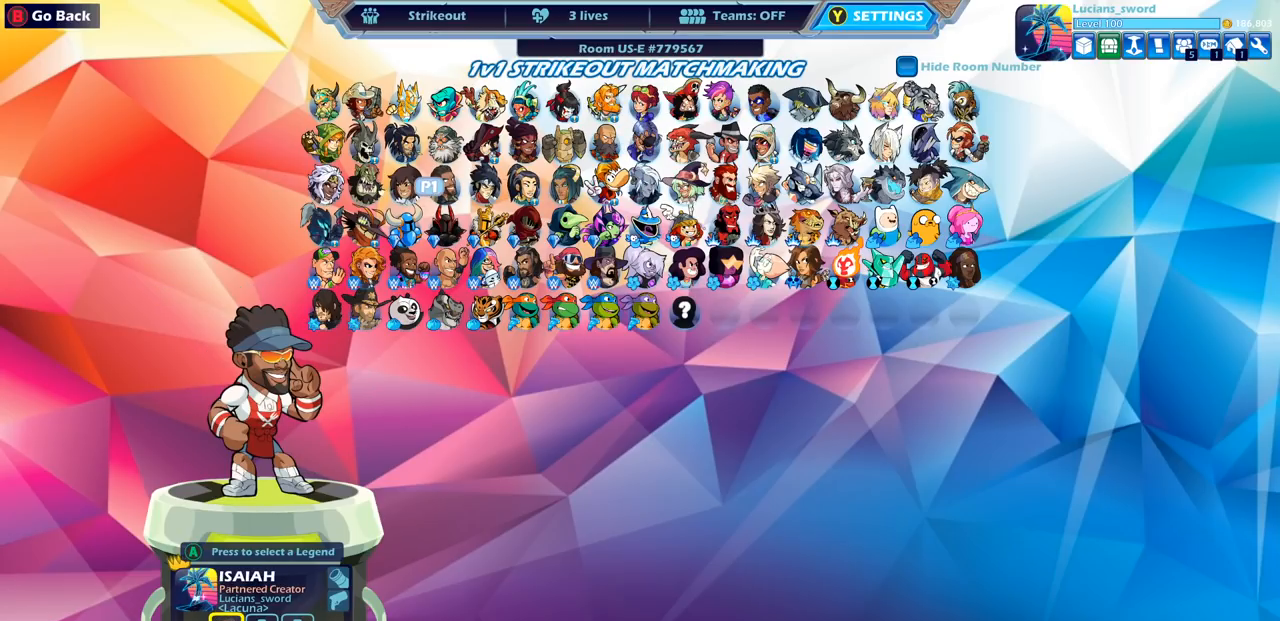
{"buttons": ["DPAD_LEFT"], "left_stick": "center", "right_stick": "center", "events": [[433, "DPAD_LEFT", "down"]]}
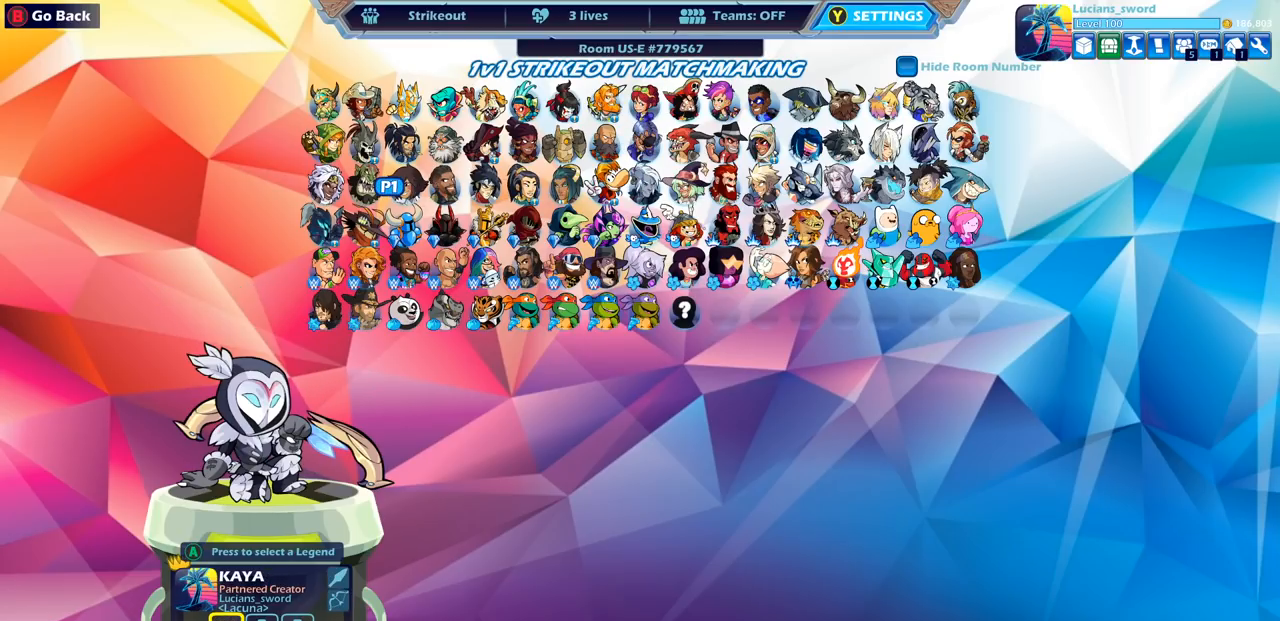
{"buttons": ["DPAD_LEFT"], "left_stick": "center", "right_stick": "center", "events": [[67, "DPAD_LEFT", "up"], [183, "DPAD_LEFT", "down"], [300, "DPAD_LEFT", "up"], [467, "DPAD_LEFT", "down"]]}
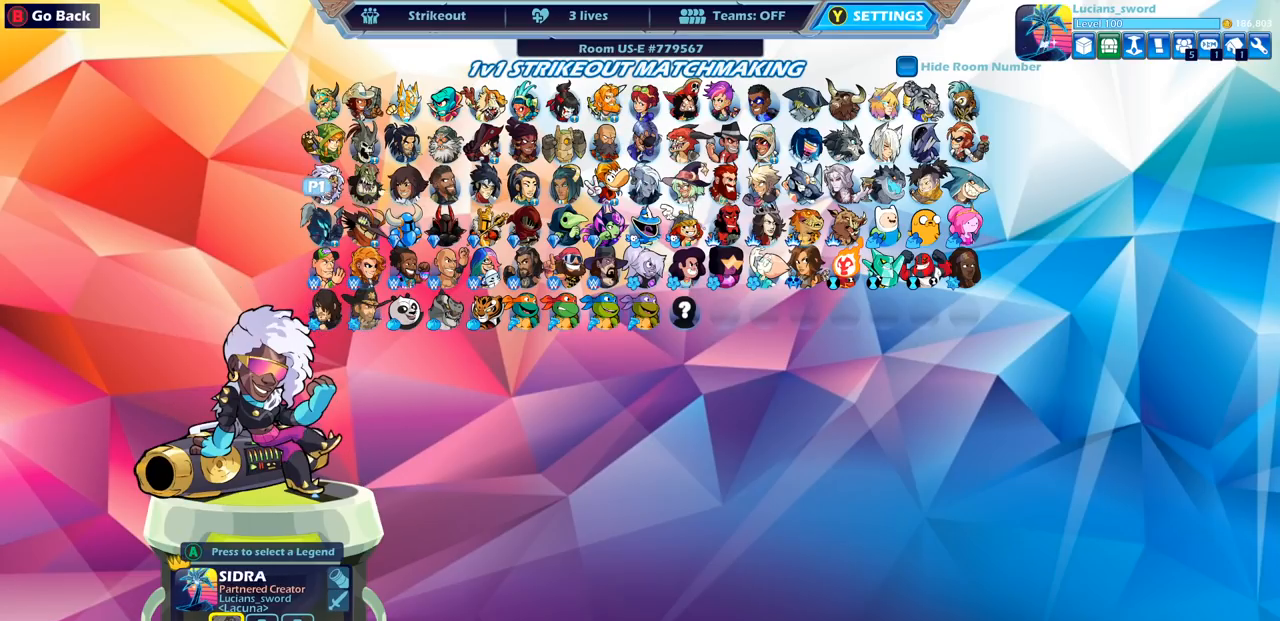
{"buttons": [], "left_stick": "center", "right_stick": "center", "events": [[117, "DPAD_LEFT", "up"]]}
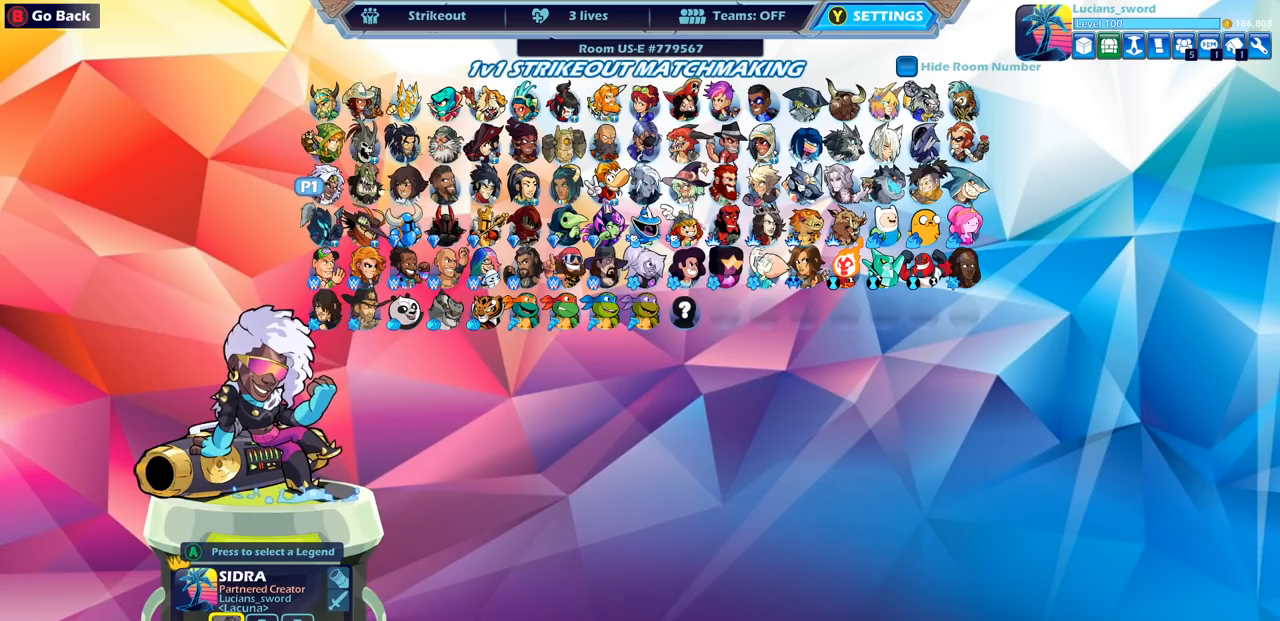
{"buttons": [], "left_stick": "center", "right_stick": "center", "events": [[167, "DPAD_DOWN", "down"], [283, "DPAD_DOWN", "up"]]}
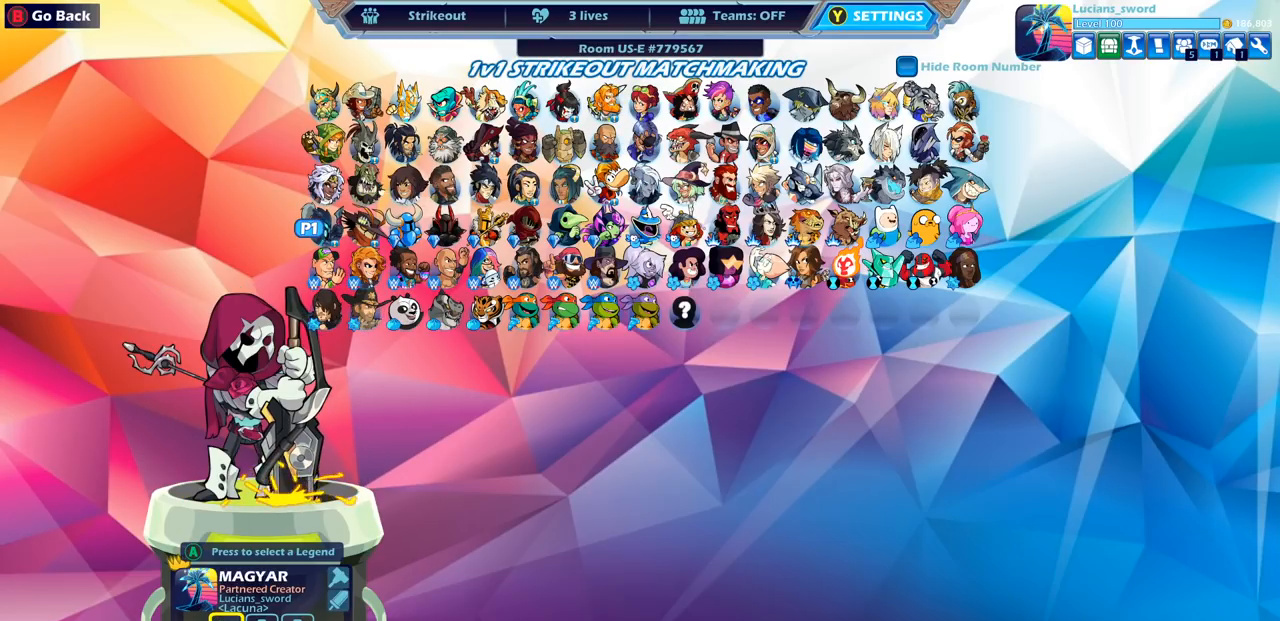
{"buttons": [], "left_stick": "center", "right_stick": "center", "events": []}
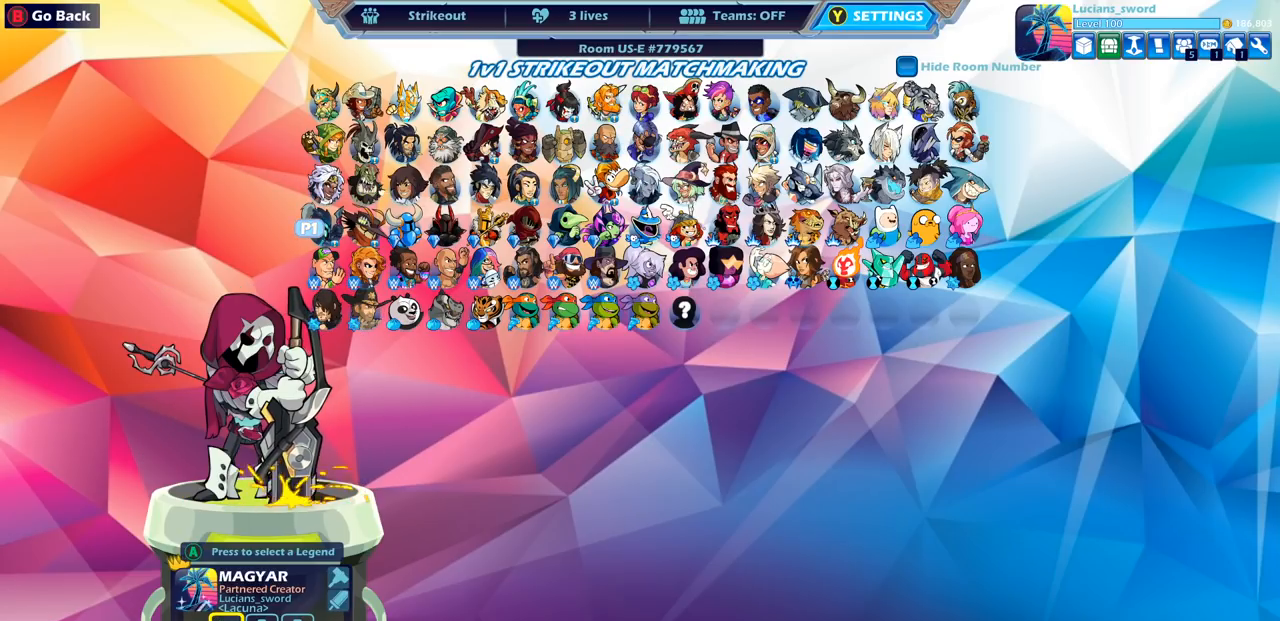
{"buttons": [], "left_stick": "center", "right_stick": "center", "events": [[133, "DPAD_RIGHT", "down"], [233, "DPAD_RIGHT", "up"]]}
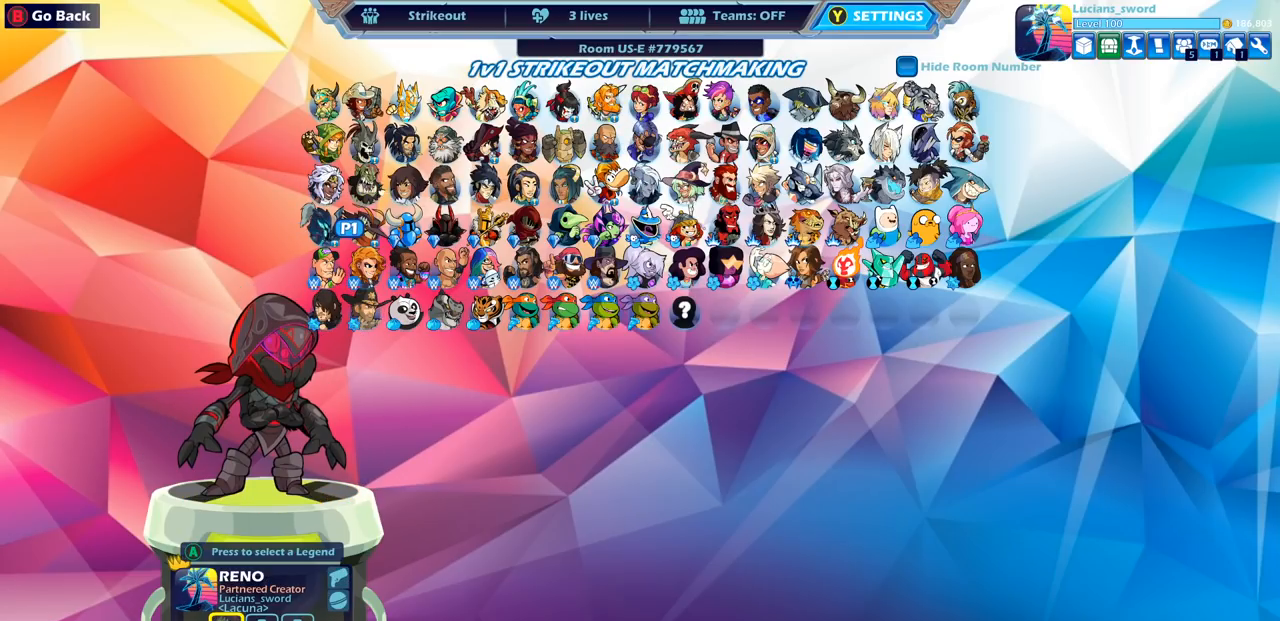
{"buttons": [], "left_stick": "center", "right_stick": "center", "events": []}
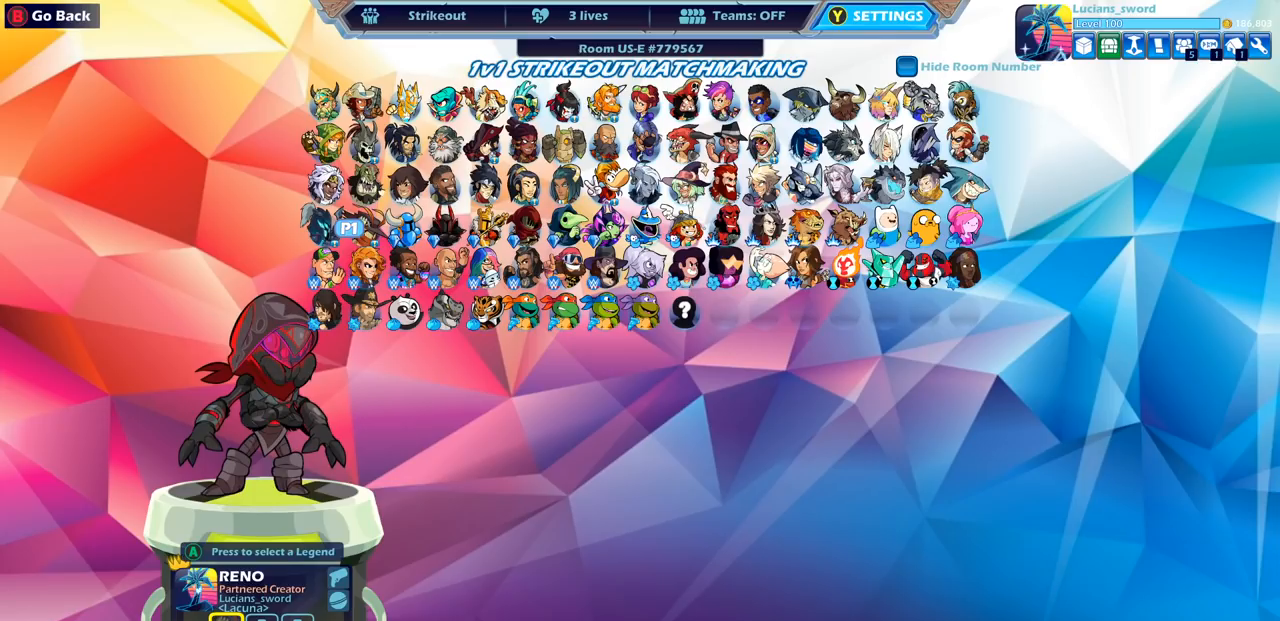
{"buttons": [], "left_stick": "center", "right_stick": "center", "events": [[117, "DPAD_LEFT", "down"], [217, "DPAD_LEFT", "up"]]}
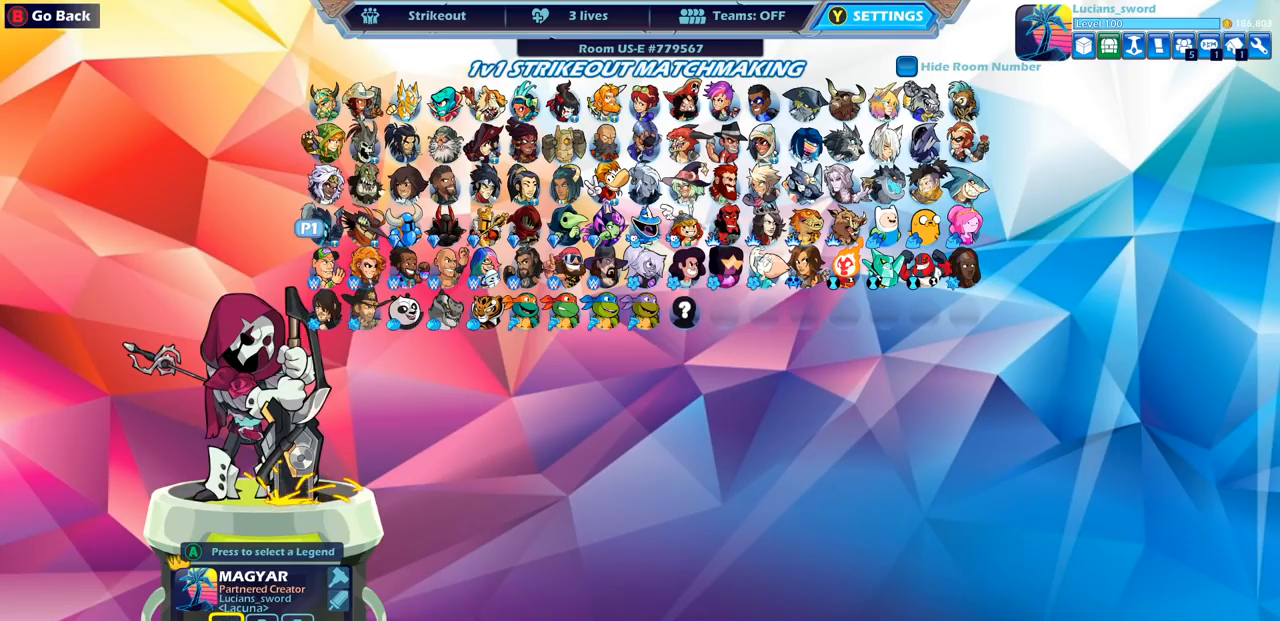
{"buttons": ["DPAD_DOWN"], "left_stick": "center", "right_stick": "center", "events": [[117, "DPAD_UP", "down"], [200, "DPAD_UP", "up"], [467, "DPAD_DOWN", "down"]]}
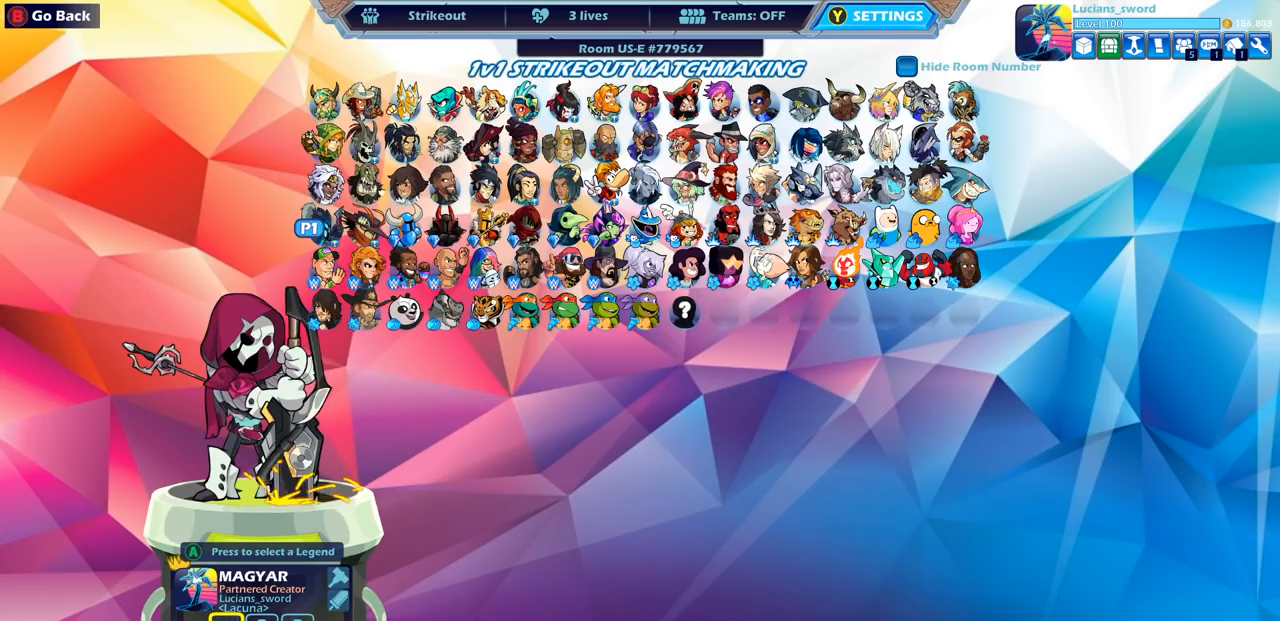
{"buttons": ["DPAD_RIGHT"], "left_stick": "center", "right_stick": "center", "events": [[67, "DPAD_DOWN", "up"], [450, "DPAD_RIGHT", "down"]]}